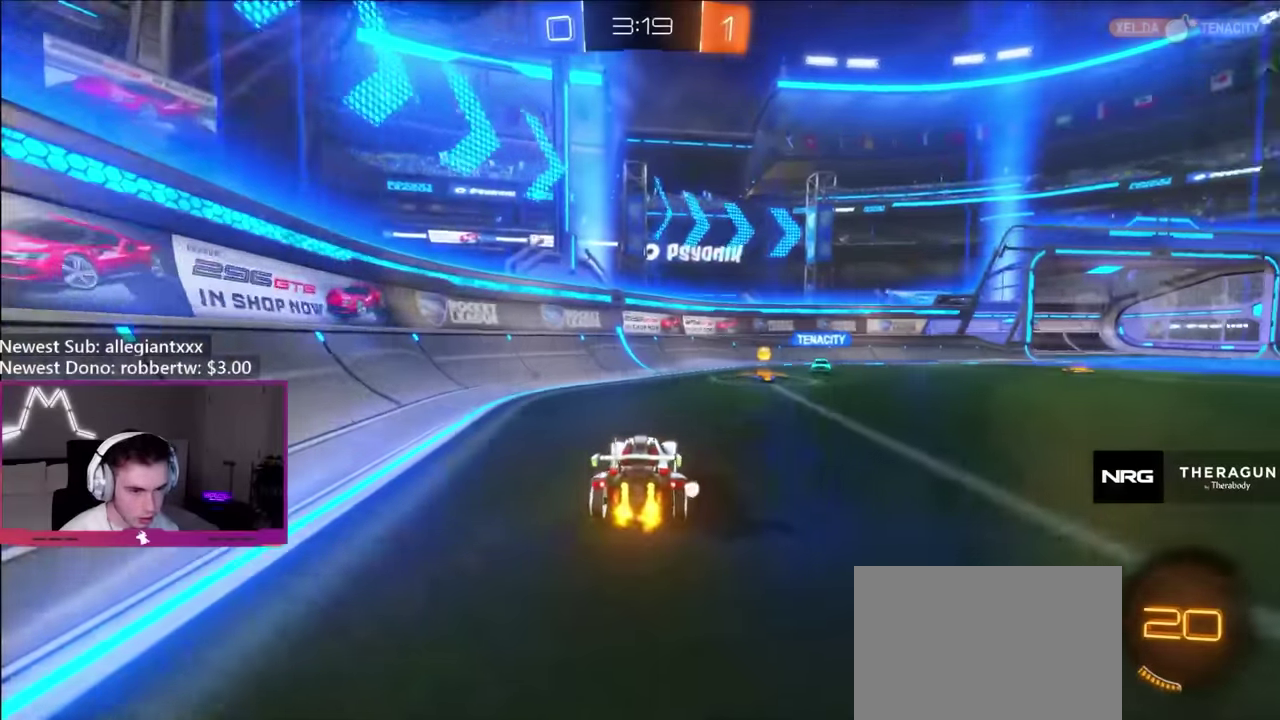
Gameplay with a controller (Xbox layout); each line is a JSON object with the inputs held at the frame after it. "events" lists button and stick changes between this image and that frame as [ms after this image, input, new state], when the widget could be followed in between. Not read: L3 R3.
{"buttons": ["Y", "L1", "R2"], "left_stick": "down-right", "right_stick": "center", "events": [[66, "left_stick", "center"], [200, "left_stick", "right"], [233, "A", "down"], [316, "L1", "down"], [350, "left_stick", "down-right"], [366, "A", "up"], [450, "Y", "down"]]}
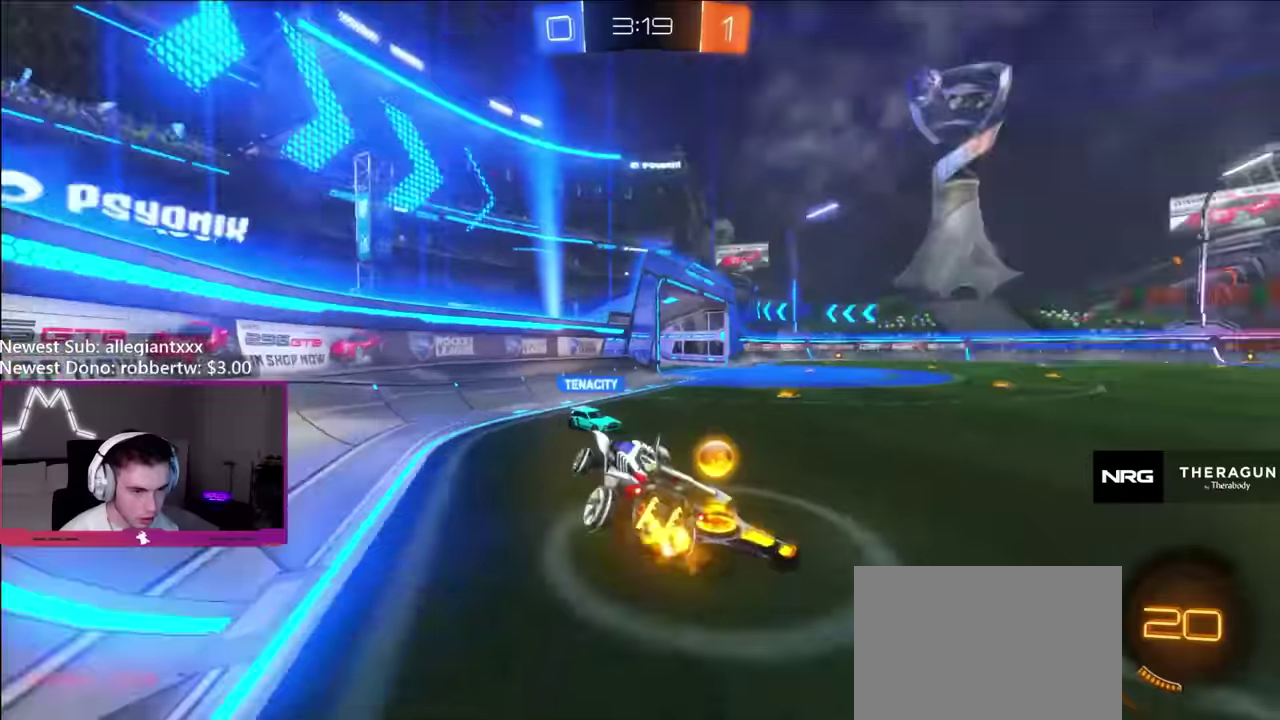
{"buttons": ["R2"], "left_stick": "center", "right_stick": "center", "events": [[33, "L1", "up"], [50, "left_stick", "center"], [66, "Y", "up"]]}
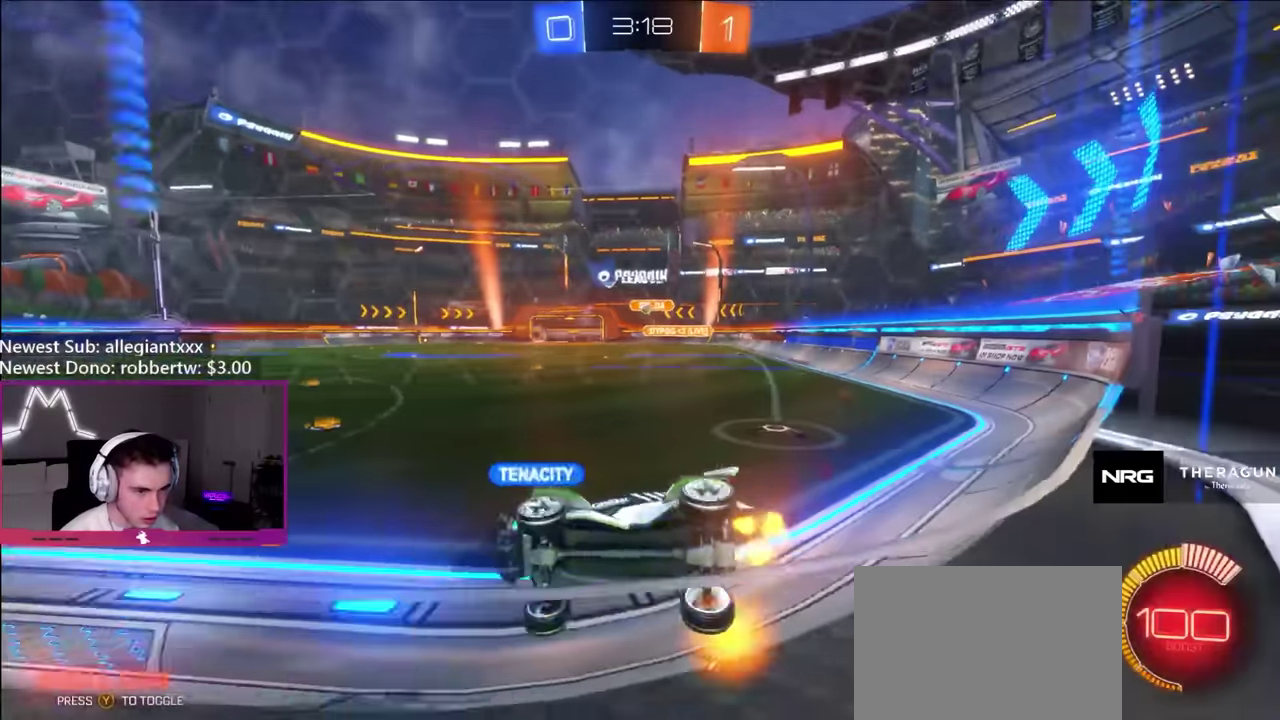
{"buttons": ["R2"], "left_stick": "center", "right_stick": "center", "events": [[83, "left_stick", "right"], [233, "L2", "down"], [300, "R2", "up"], [383, "L2", "up"], [383, "R2", "down"], [433, "left_stick", "center"]]}
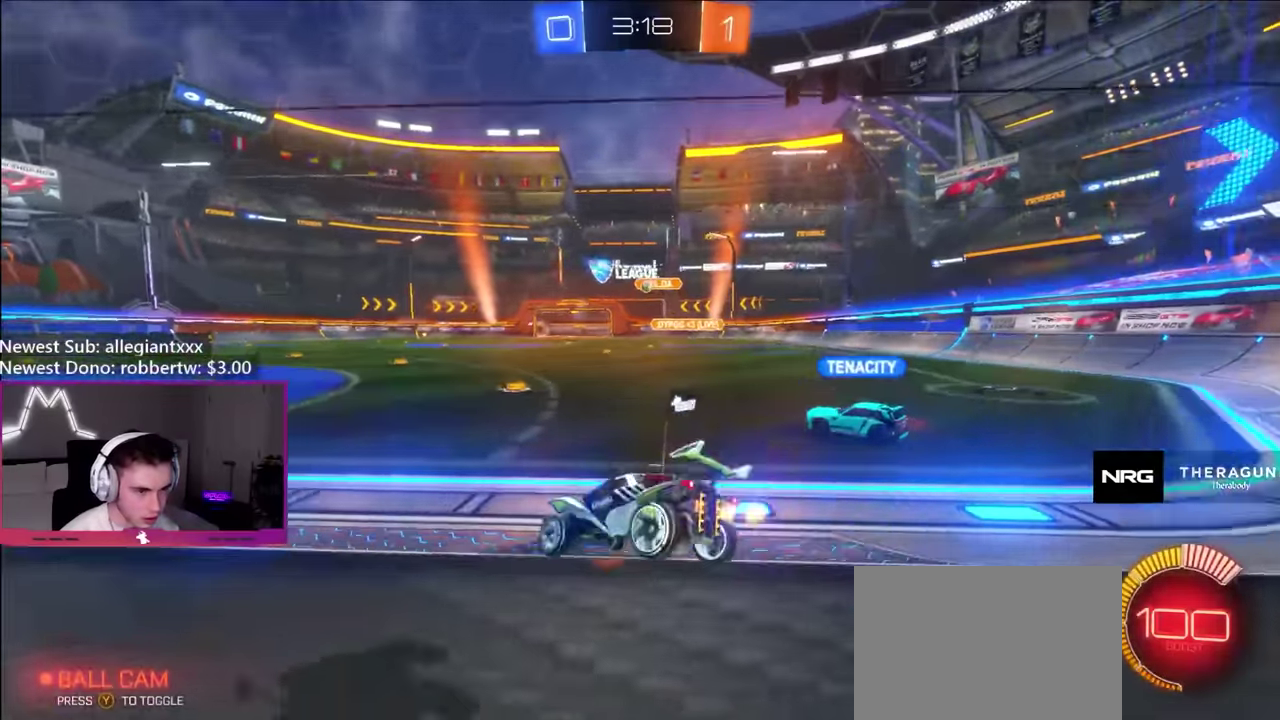
{"buttons": ["B", "R2"], "left_stick": "center", "right_stick": "center", "events": [[50, "left_stick", "right"], [167, "left_stick", "center"], [317, "B", "down"]]}
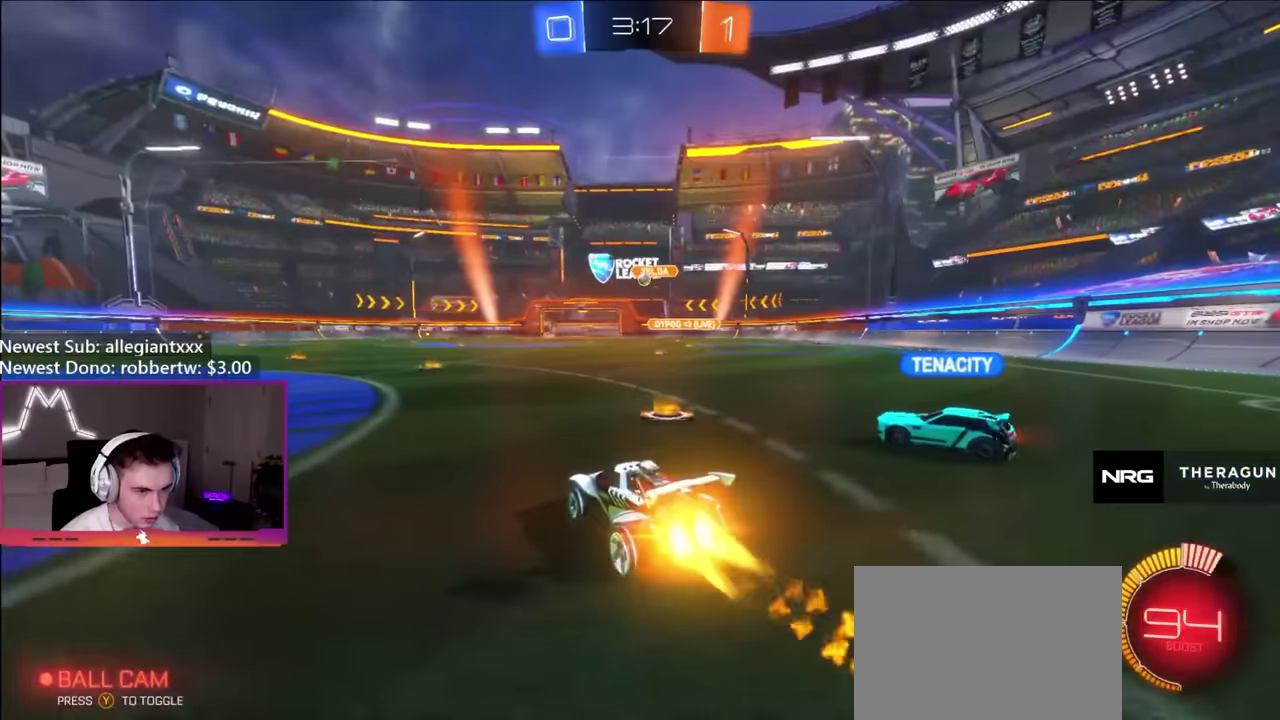
{"buttons": ["B", "R2"], "left_stick": "center", "right_stick": "center", "events": []}
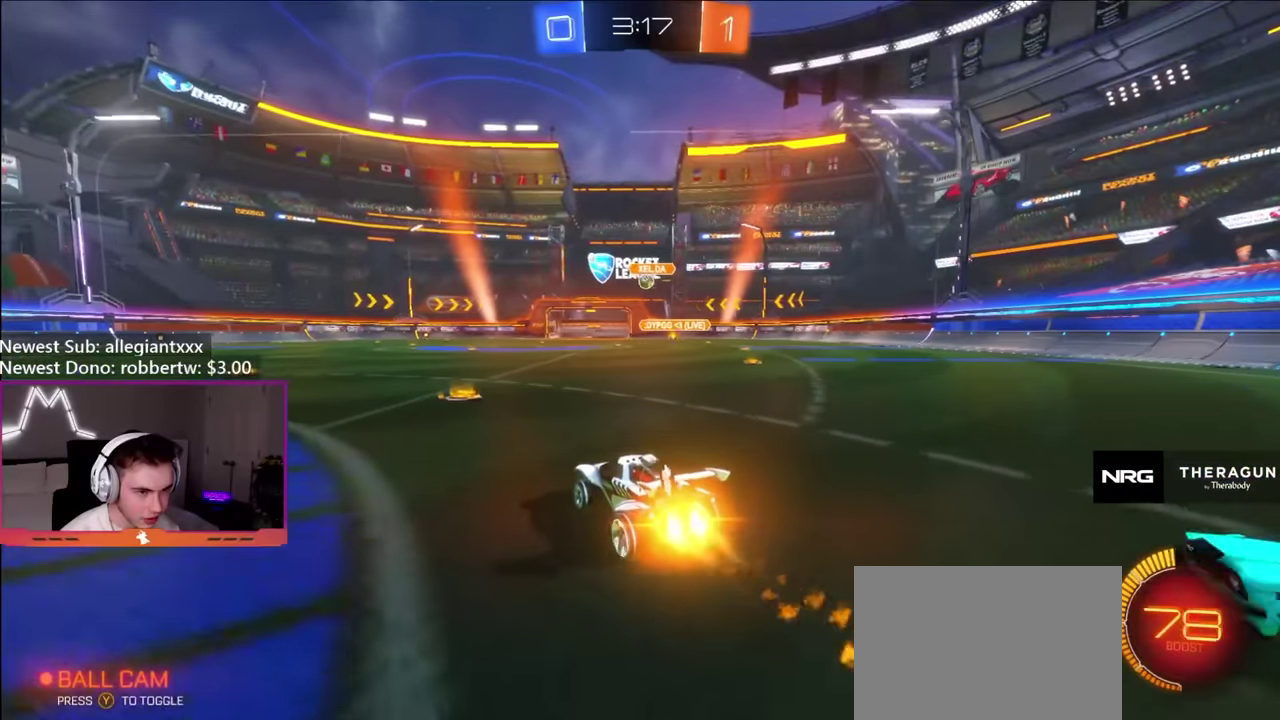
{"buttons": ["R2"], "left_stick": "center", "right_stick": "center", "events": [[134, "left_stick", "right"], [250, "left_stick", "center"], [434, "B", "up"]]}
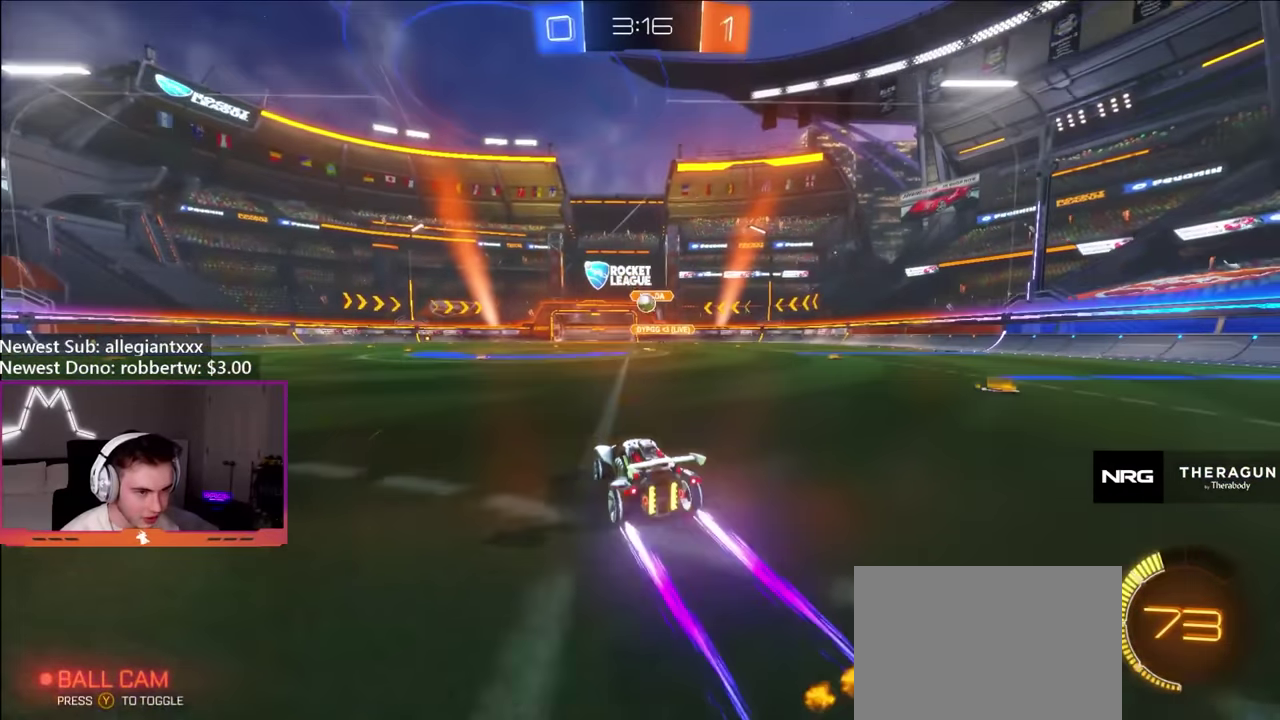
{"buttons": ["R2"], "left_stick": "center", "right_stick": "center", "events": []}
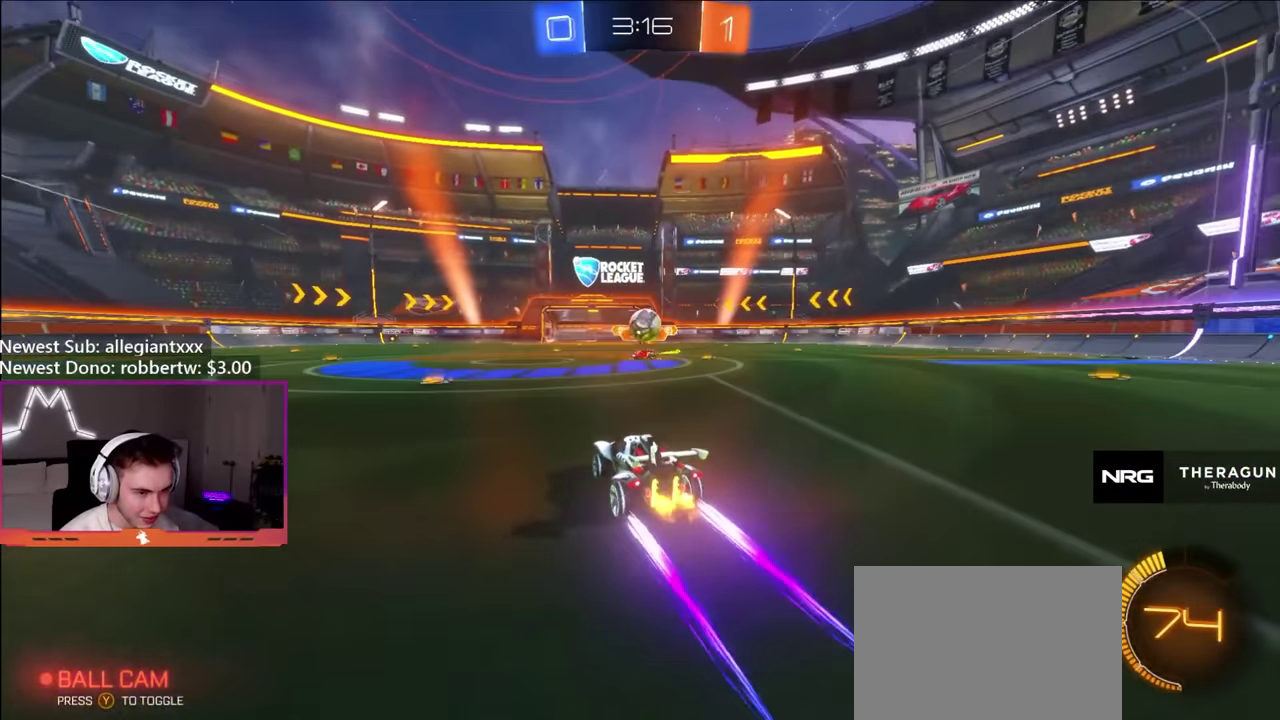
{"buttons": ["Y", "R2"], "left_stick": "left", "right_stick": "center", "events": [[184, "left_stick", "left"], [300, "left_stick", "right"], [367, "left_stick", "center"], [417, "Y", "down"], [417, "left_stick", "left"]]}
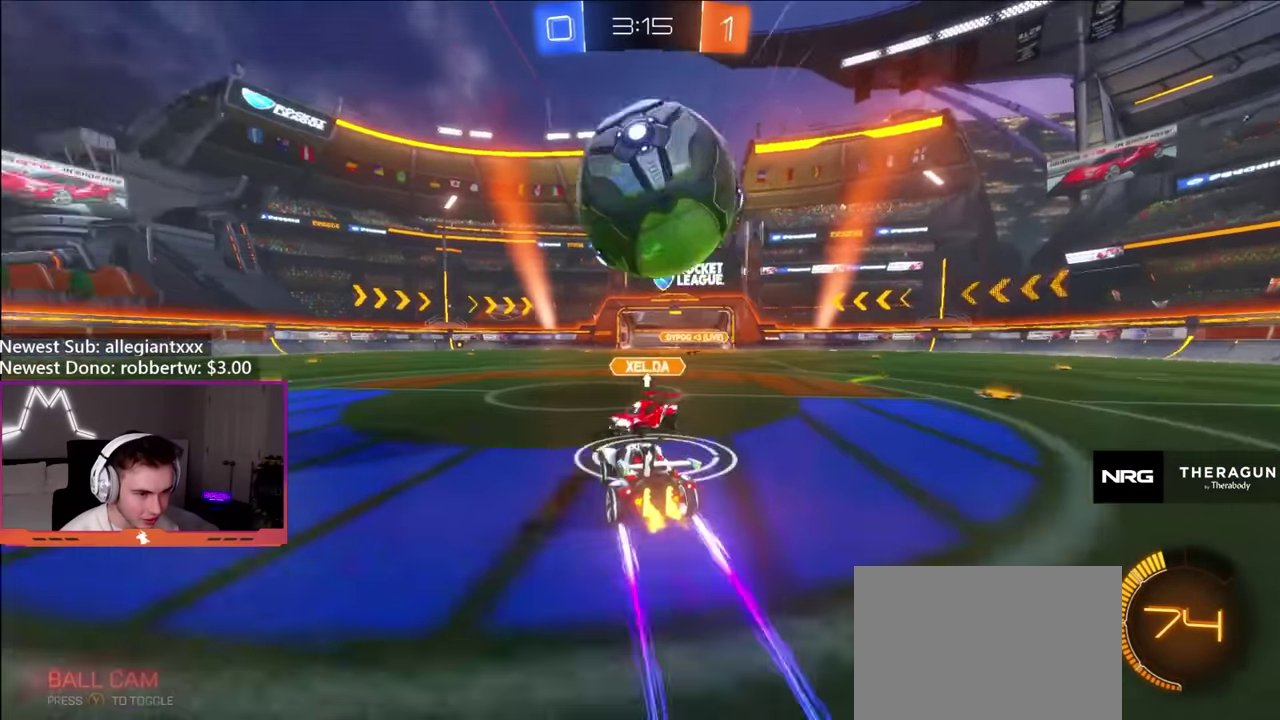
{"buttons": ["R2"], "left_stick": "center", "right_stick": "center", "events": [[50, "Y", "up"], [50, "left_stick", "center"], [134, "Y", "down"], [217, "Y", "up"], [334, "left_stick", "left"], [434, "left_stick", "center"]]}
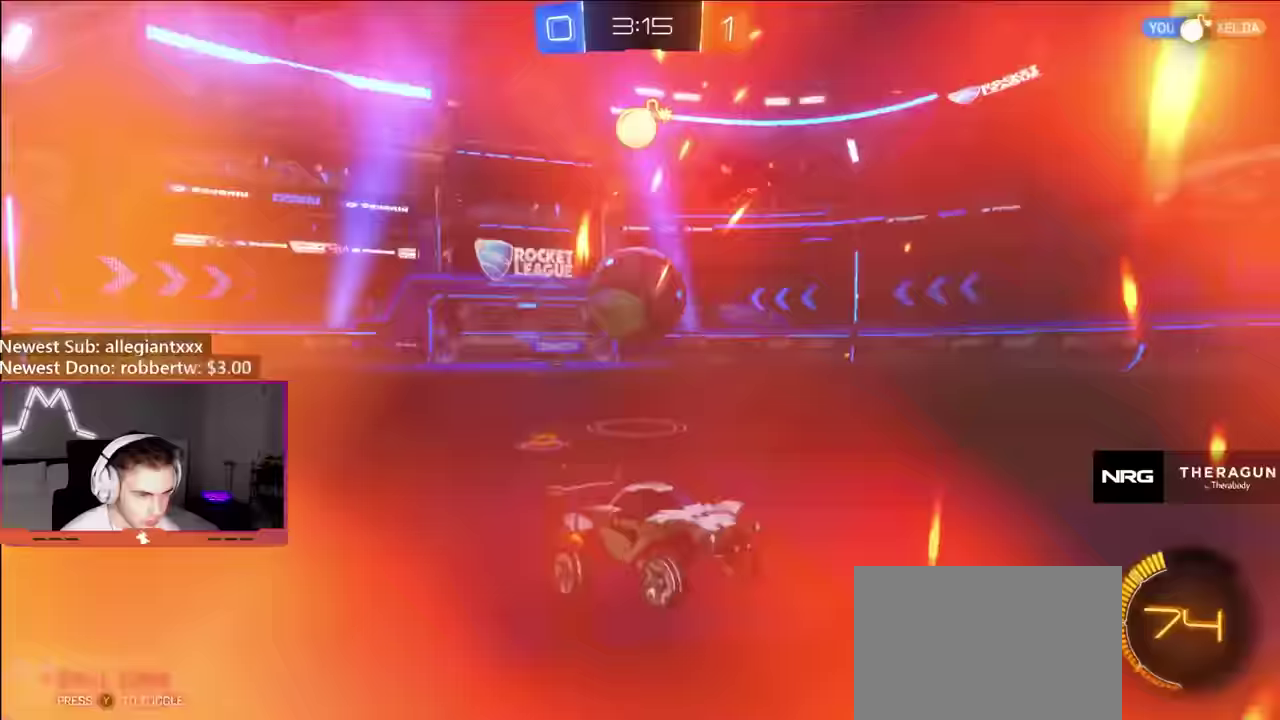
{"buttons": ["R2"], "left_stick": "right", "right_stick": "center", "events": [[134, "left_stick", "right"]]}
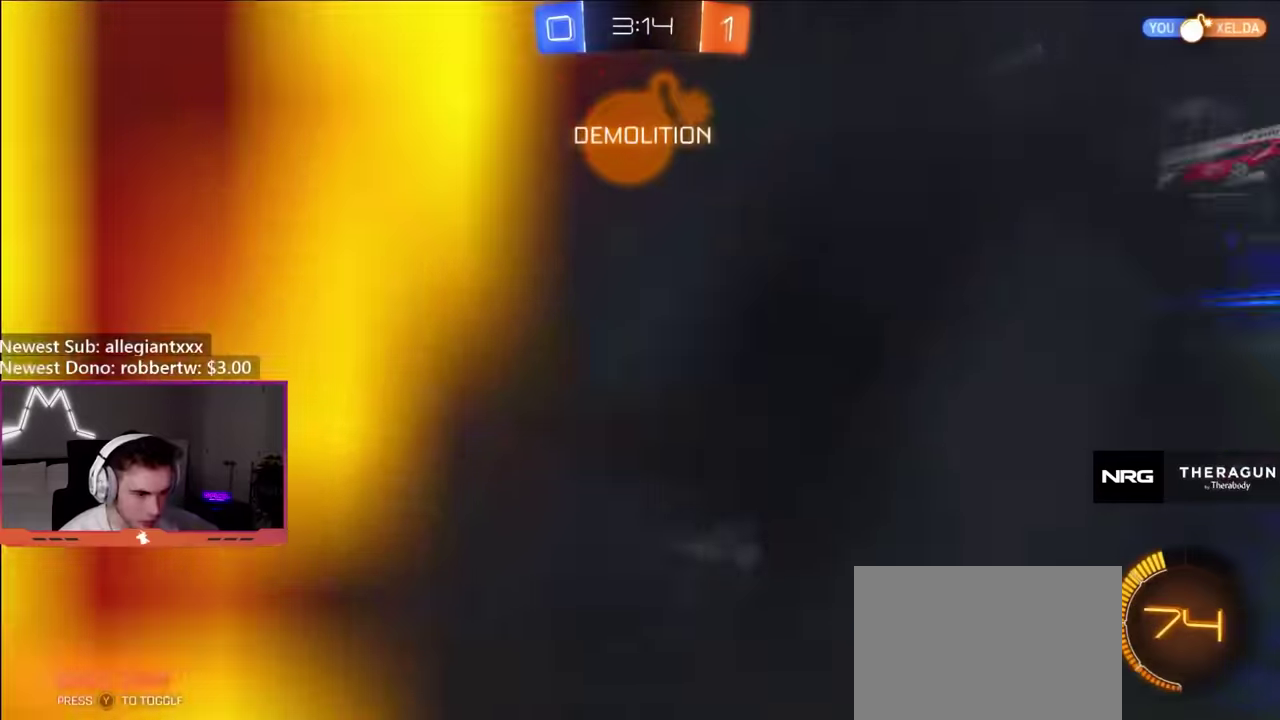
{"buttons": ["B", "R2"], "left_stick": "center", "right_stick": "center", "events": [[184, "B", "down"], [250, "left_stick", "center"]]}
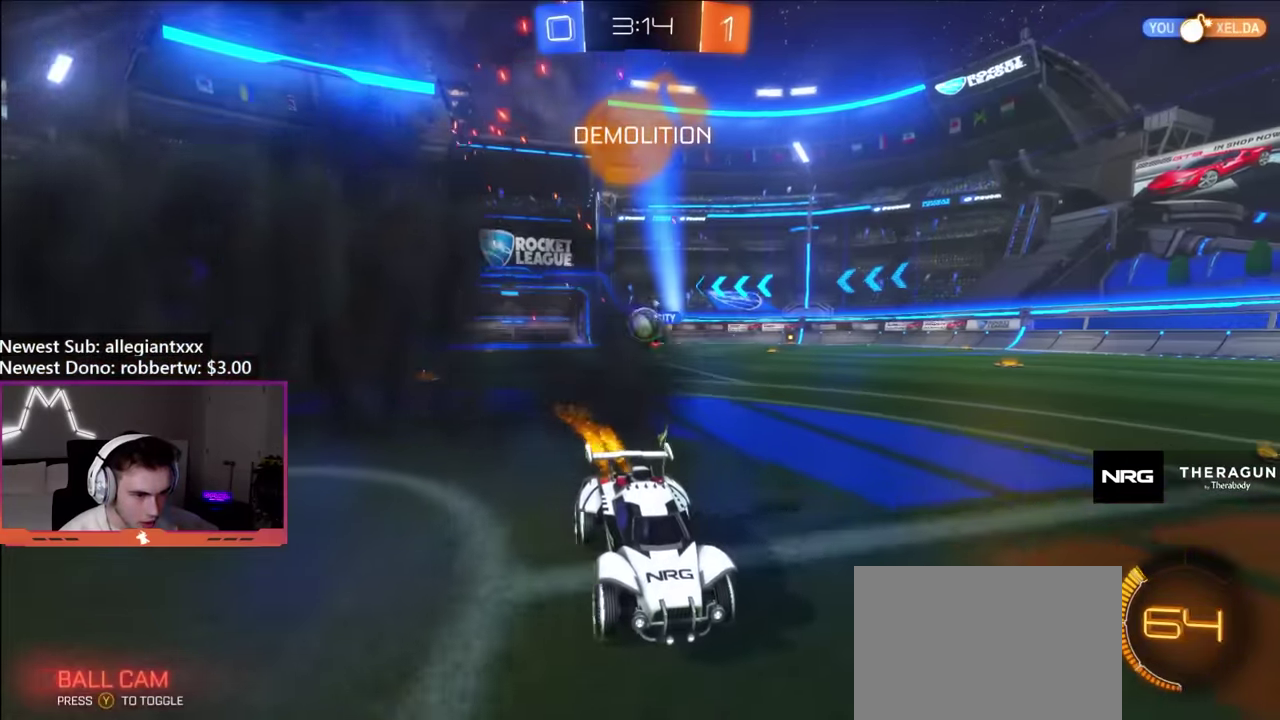
{"buttons": ["A", "L2"], "left_stick": "right", "right_stick": "center", "events": [[217, "B", "up"], [317, "left_stick", "right"], [334, "R2", "up"], [367, "A", "down"], [367, "L2", "down"]]}
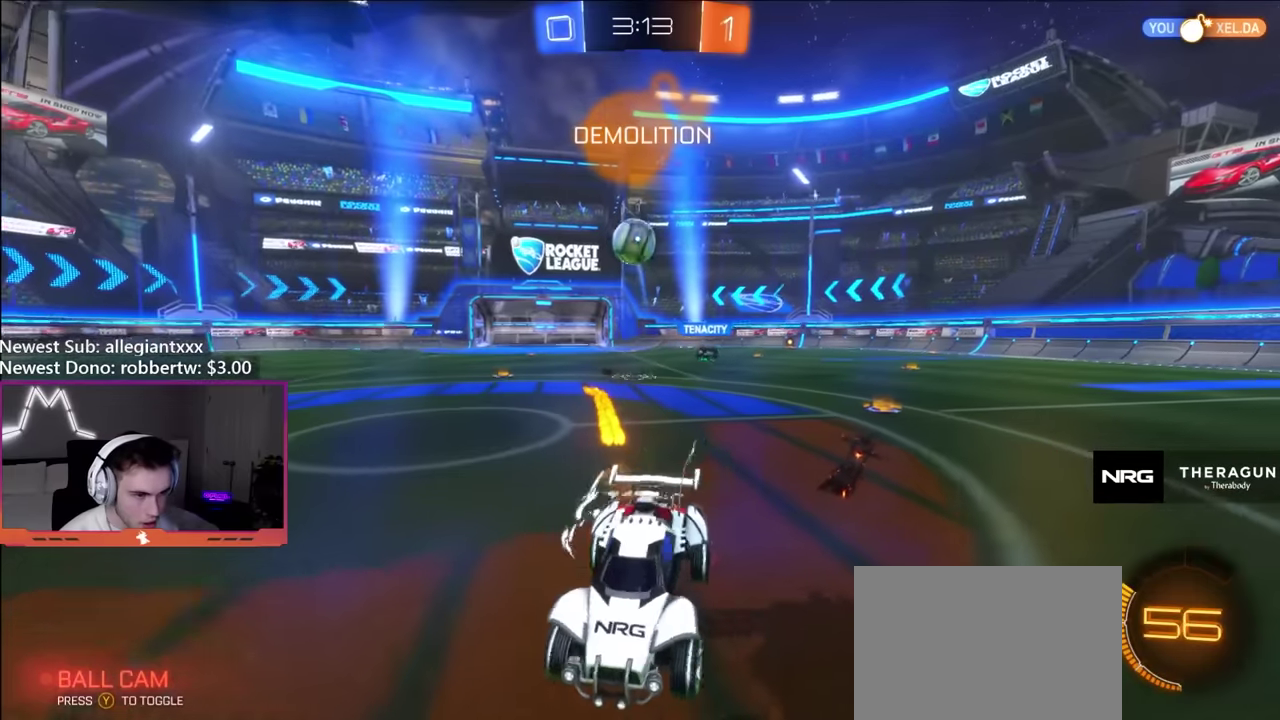
{"buttons": ["B"], "left_stick": "up-left", "right_stick": "center", "events": [[50, "A", "up"], [67, "L2", "up"], [117, "A", "down"], [117, "left_stick", "center"], [167, "left_stick", "right"], [234, "A", "up"], [234, "B", "down"], [250, "left_stick", "up-right"], [434, "left_stick", "up-left"]]}
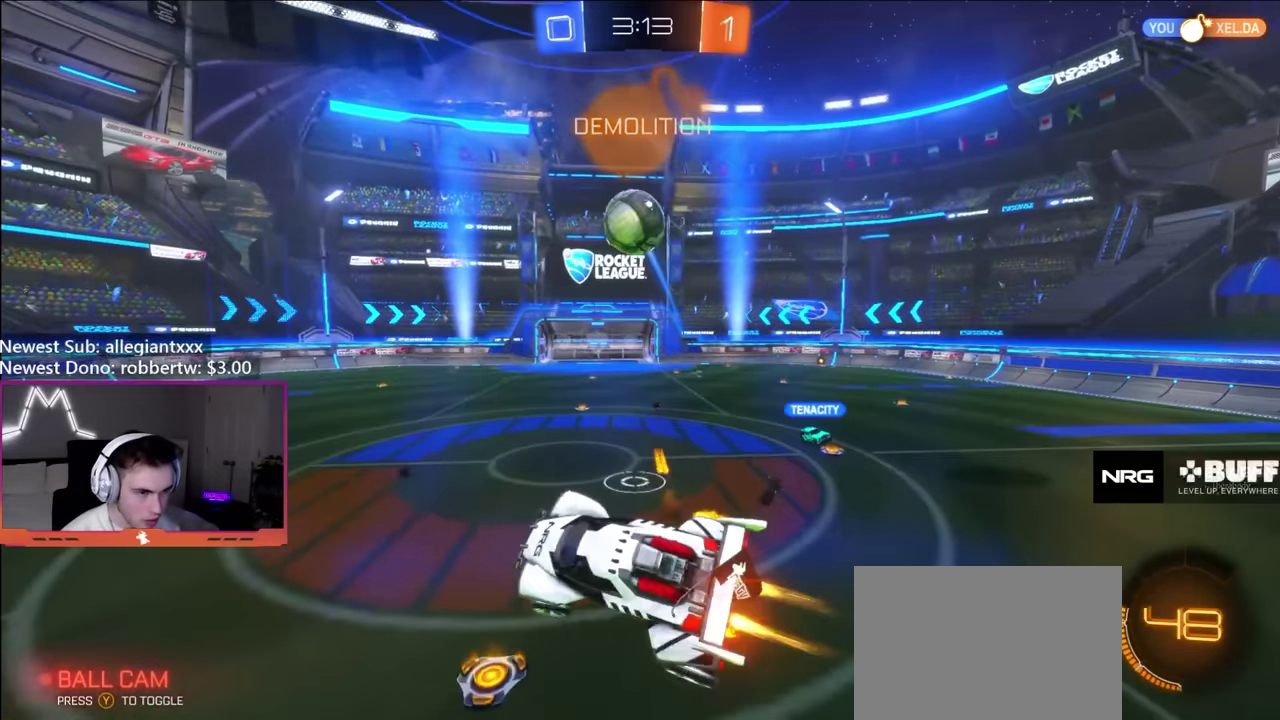
{"buttons": ["B"], "left_stick": "right", "right_stick": "center", "events": [[84, "left_stick", "right"], [134, "left_stick", "center"], [217, "left_stick", "down"], [384, "left_stick", "down-right"], [434, "left_stick", "right"]]}
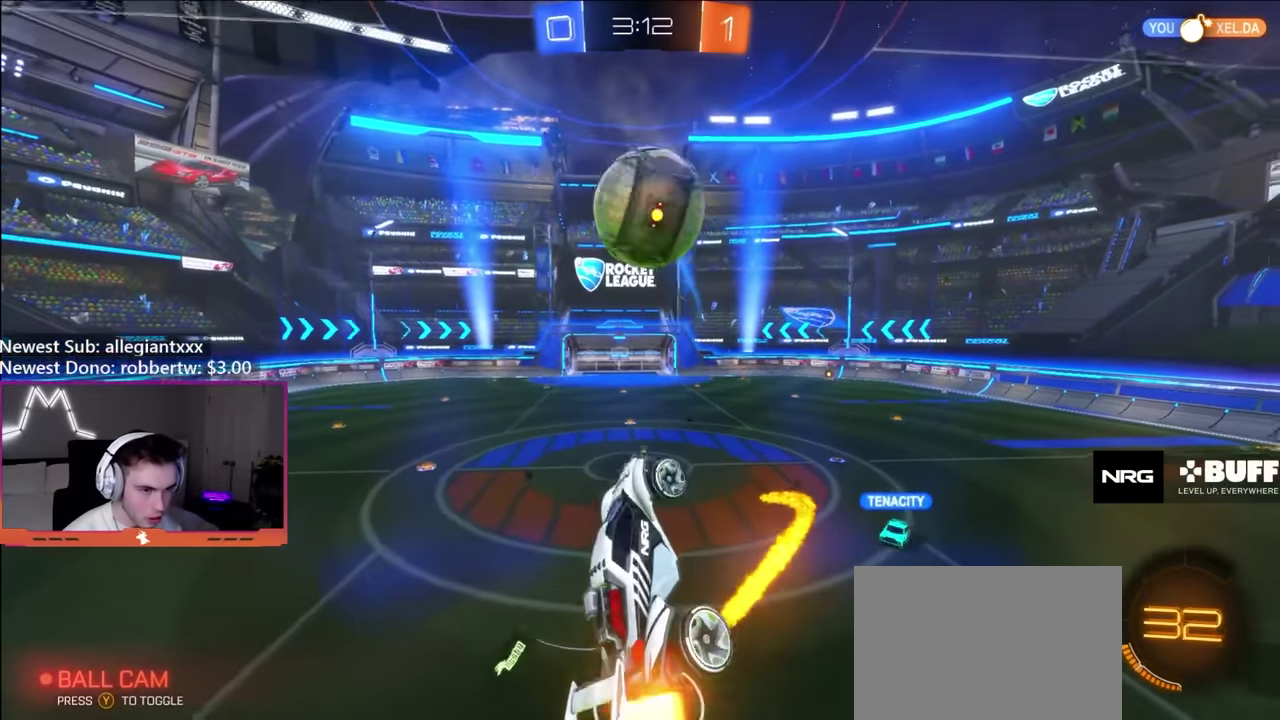
{"buttons": ["L1"], "left_stick": "down", "right_stick": "center", "events": [[34, "left_stick", "up-left"], [250, "B", "up"], [250, "left_stick", "down"], [417, "L1", "down"]]}
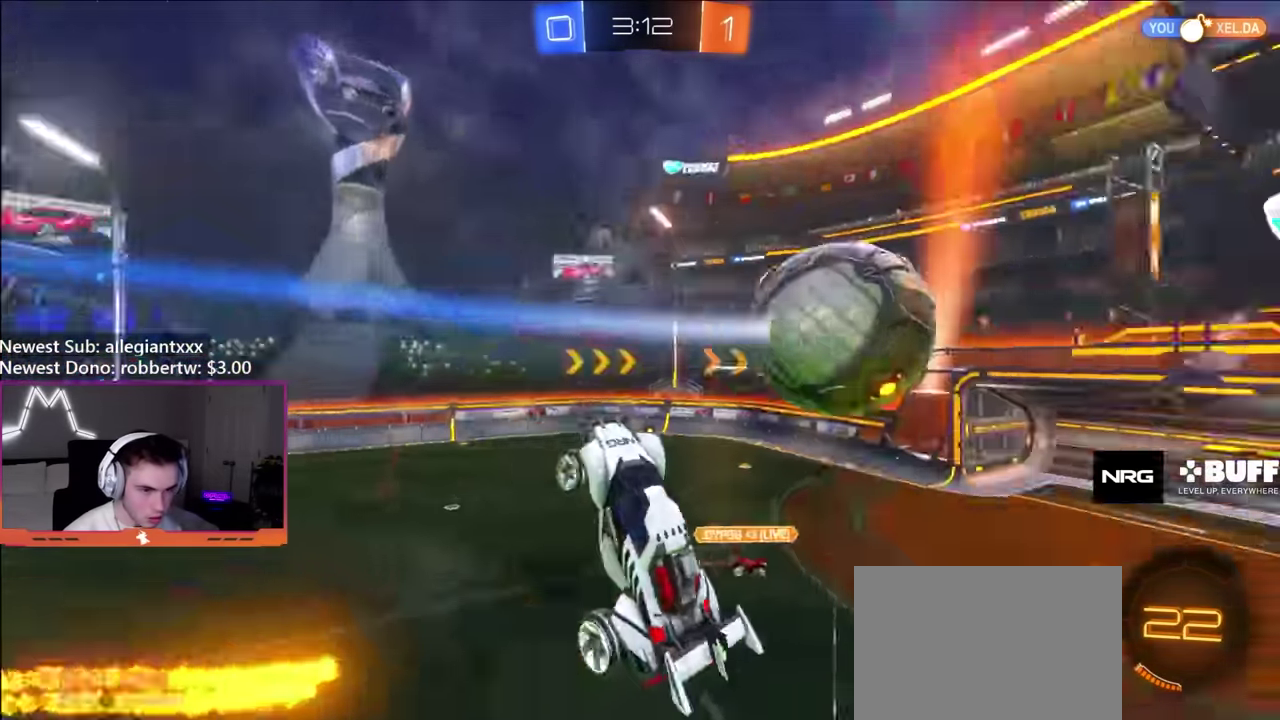
{"buttons": ["L1"], "left_stick": "left", "right_stick": "center", "events": [[17, "left_stick", "down-right"], [334, "L1", "up"], [334, "left_stick", "center"], [400, "L1", "down"], [434, "left_stick", "left"]]}
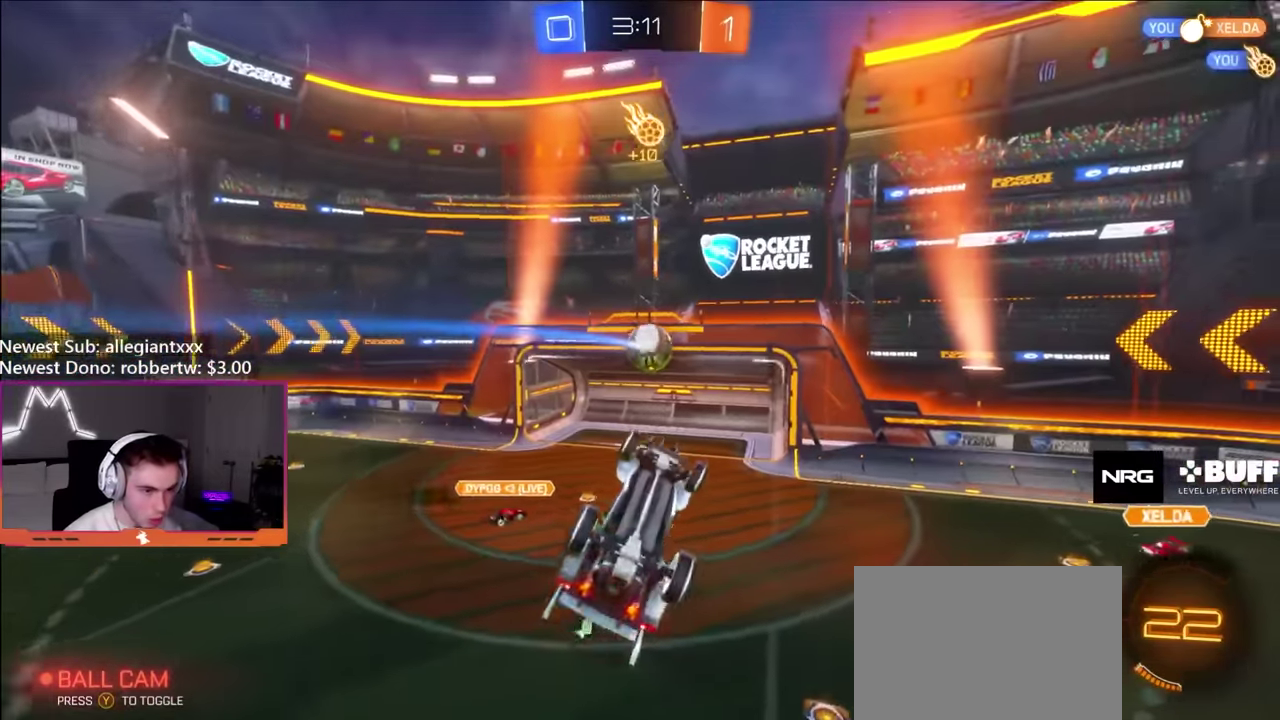
{"buttons": [], "left_stick": "center", "right_stick": "center", "events": [[34, "B", "down"], [167, "left_stick", "down-left"], [200, "B", "up"], [250, "L1", "up"], [267, "left_stick", "center"]]}
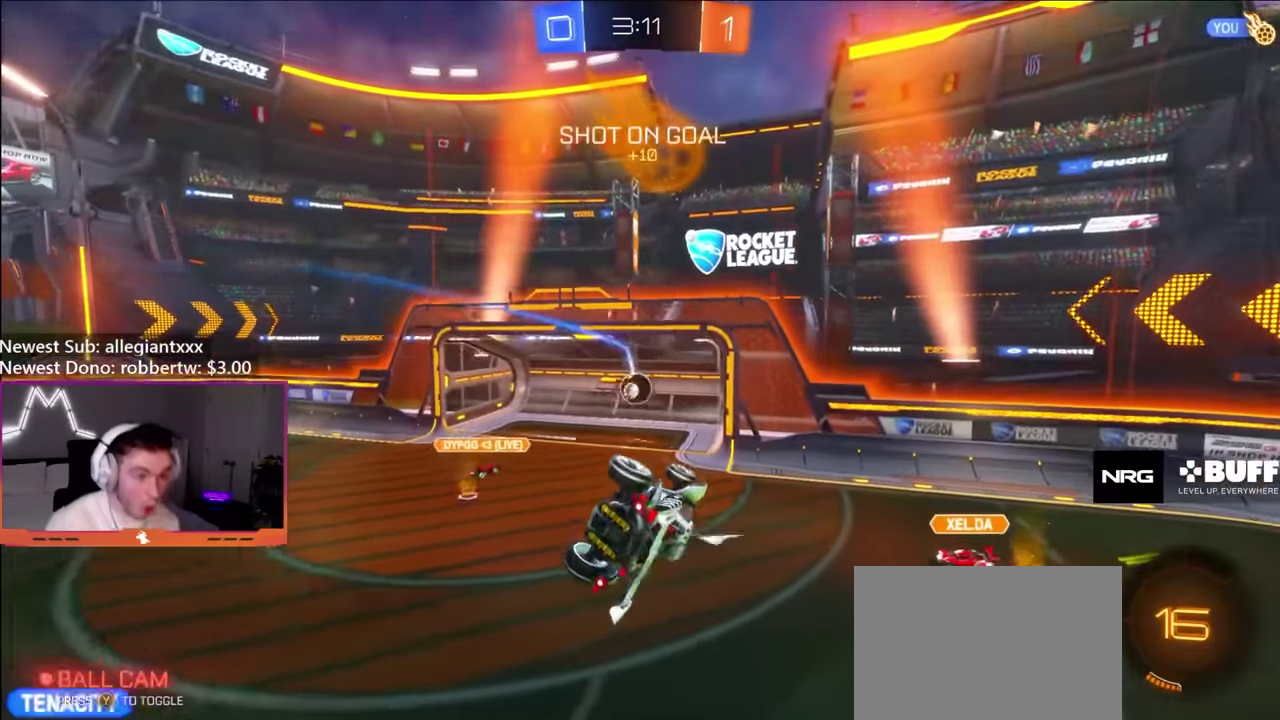
{"buttons": [], "left_stick": "center", "right_stick": "center", "events": []}
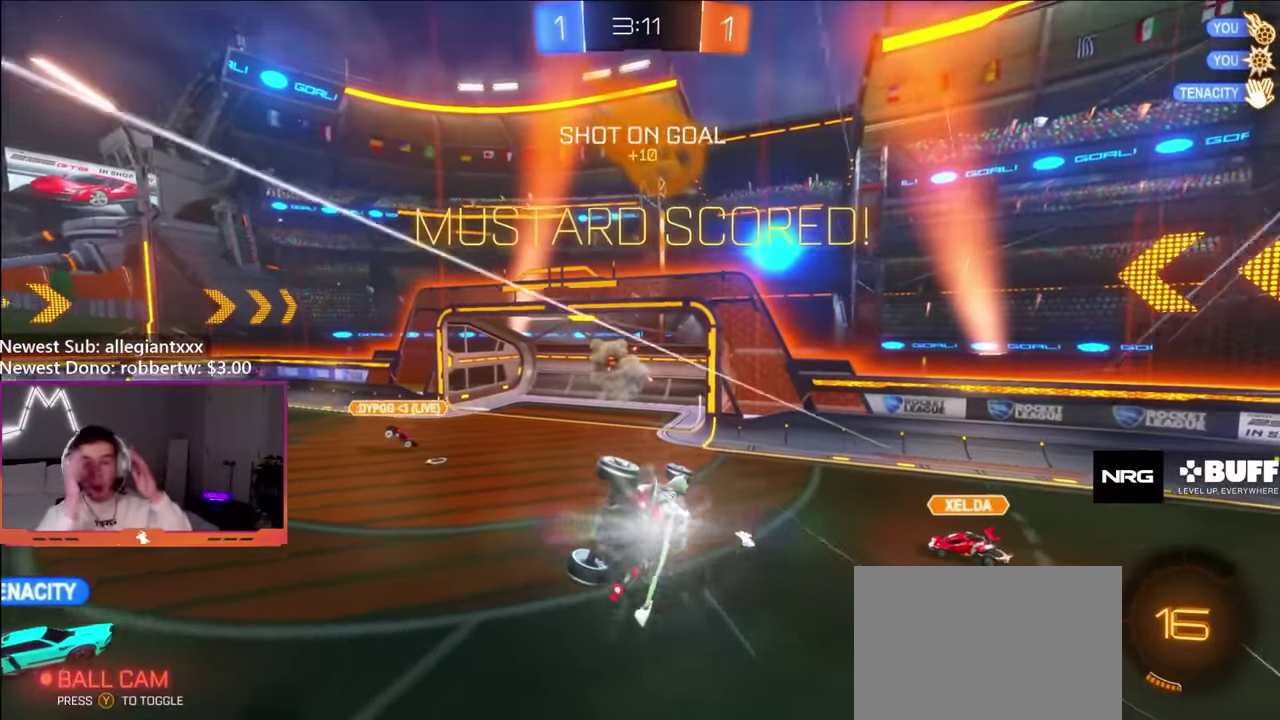
{"buttons": [], "left_stick": "center", "right_stick": "center", "events": []}
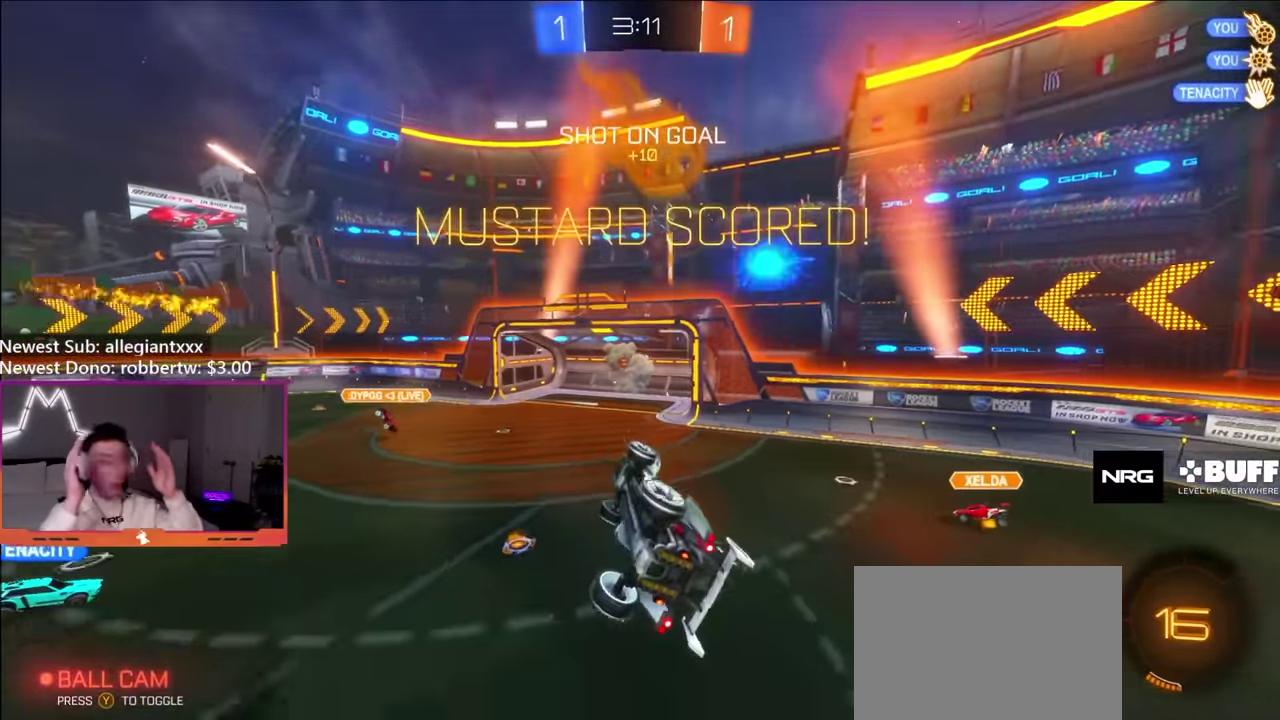
{"buttons": [], "left_stick": "center", "right_stick": "center", "events": []}